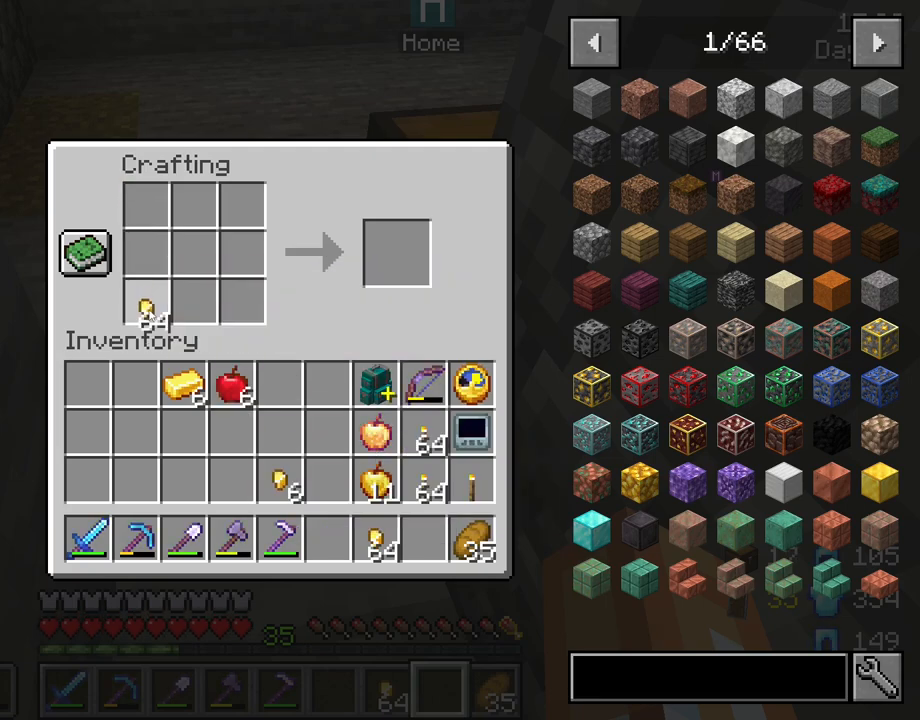
Gameplay with keyboard and mouse; each line is a JSON object with the keys and mouse buttons held at the frame after it. "events" lists presses ("down") and releases ("up") of "1", "2", "3", "4", "5", "a", "alt", "c", "caps_lock", "ctrl", "d", "e", "f", "g", "q", "r", "s", "shift", "space", "t", "tab", "v", "w", "x", "z", "mouse_left", "mouse_wheel" and "mouse_right" between this image and that frame as [ms after this image, input, new state], when the widget could be followed in between. "mouse_left", "mouse_wheel", "mouse_right" = the "left", "wheel", "right" buttons of the "mouse" list. No other keys are recorded. Fast repeated clicks can show as one long hold. "wheel" means that the mouse wheel is clicked or scrolled. "mouse_move" is the direction in which the mouse moves at that frame (one of eight, or "still"), when it could be read.
{"keys": [], "mouse": ["left"], "mouse_move": "up", "events": [[167, "mouse_left", "up"], [350, "mouse_left", "down"]]}
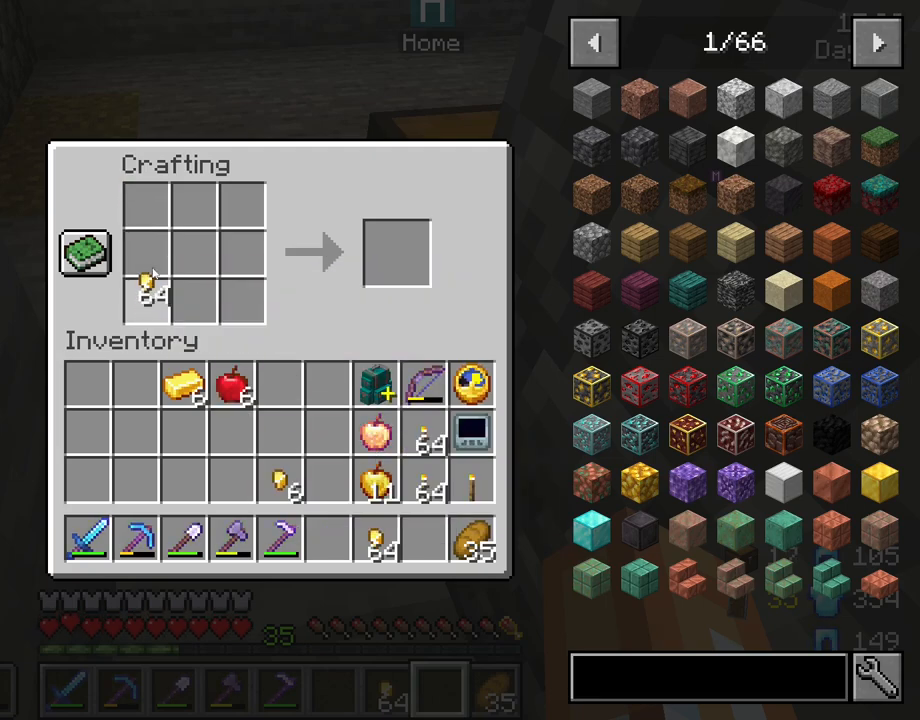
{"keys": [], "mouse": ["left"], "mouse_move": "down", "events": []}
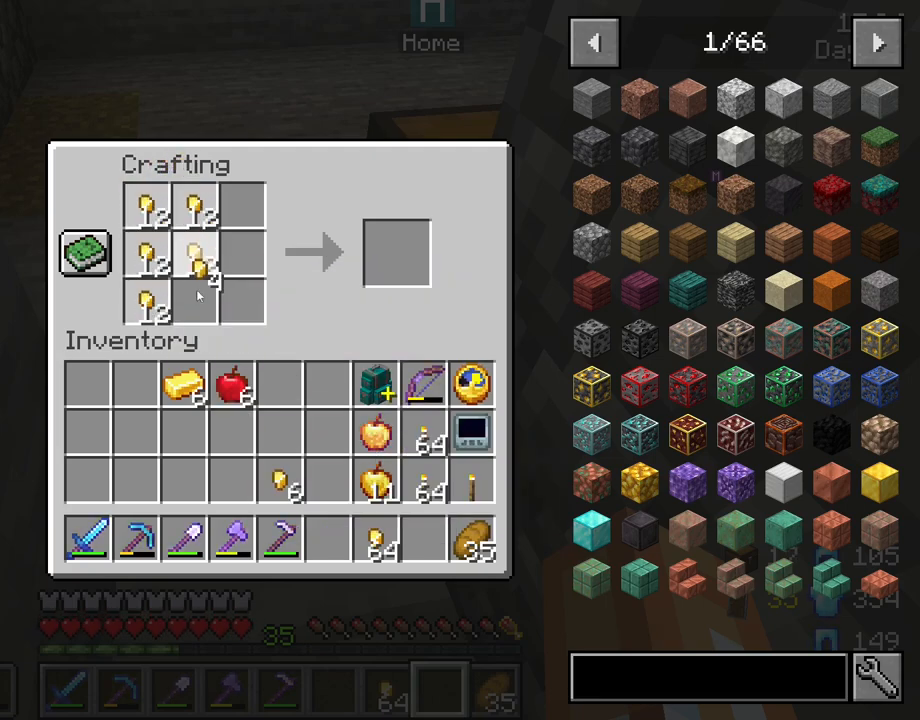
{"keys": [], "mouse": ["left"], "mouse_move": "up", "events": []}
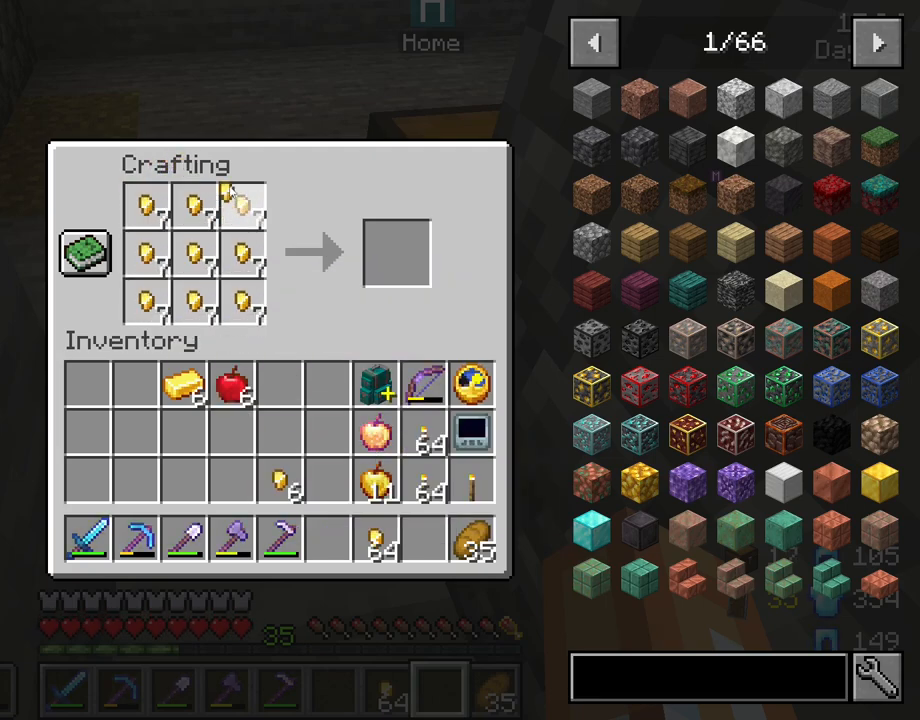
{"keys": [], "mouse": [], "mouse_move": "down-right", "events": [[167, "mouse_left", "up"]]}
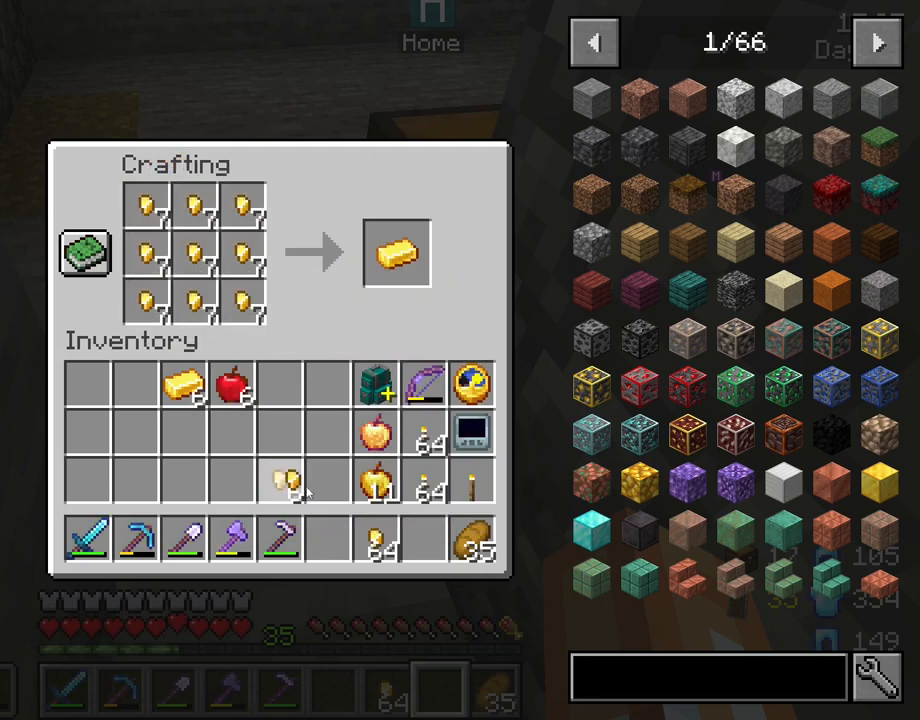
{"keys": [], "mouse": ["left"], "mouse_move": "left", "events": [[417, "mouse_left", "down"]]}
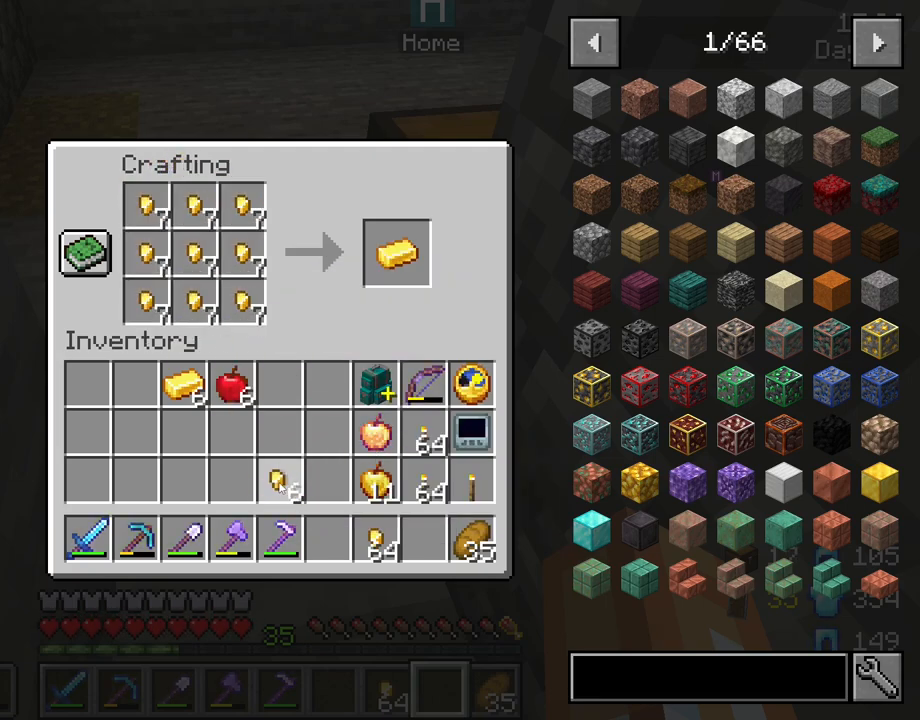
{"keys": [], "mouse": ["left"], "mouse_move": "still", "events": [[17, "mouse_left", "up"], [433, "mouse_left", "down"]]}
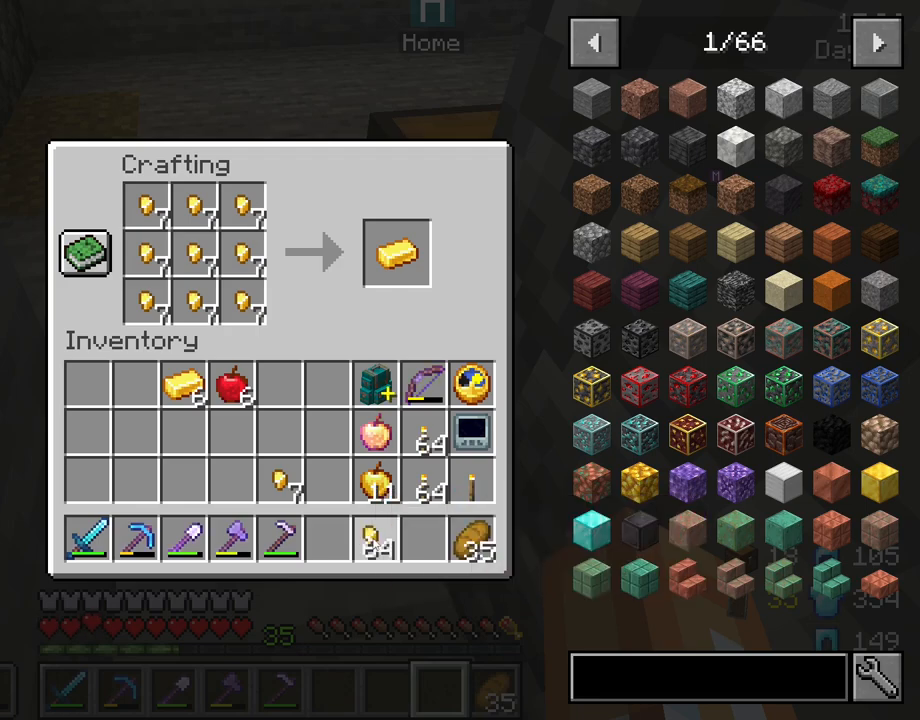
{"keys": [], "mouse": [], "mouse_move": "down-left", "events": [[33, "mouse_left", "up"]]}
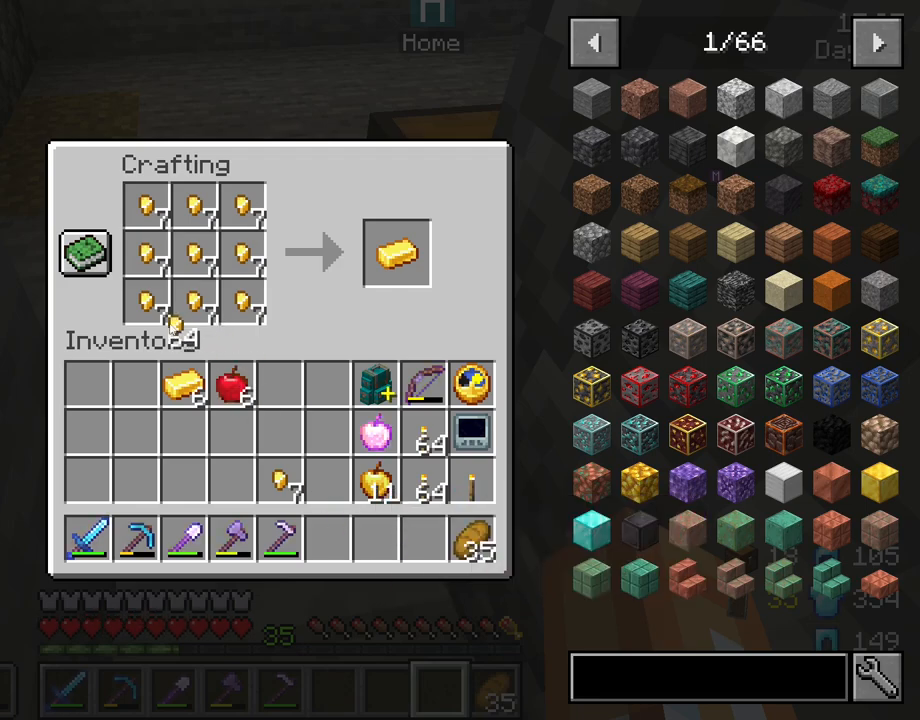
{"keys": [], "mouse": ["left"], "mouse_move": "up", "events": [[233, "mouse_left", "down"]]}
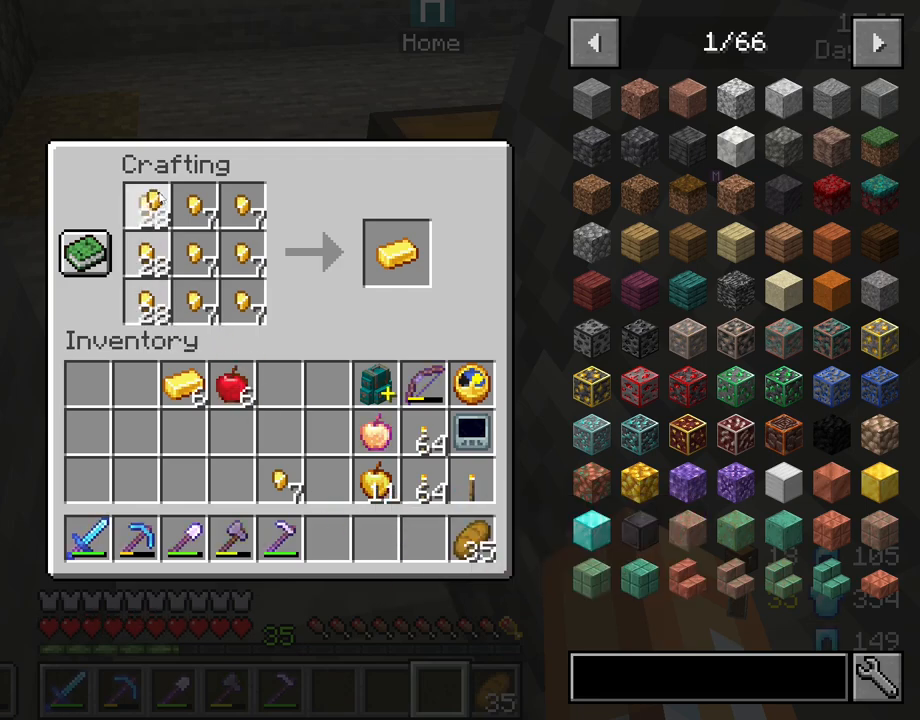
{"keys": [], "mouse": ["left"], "mouse_move": "down", "events": []}
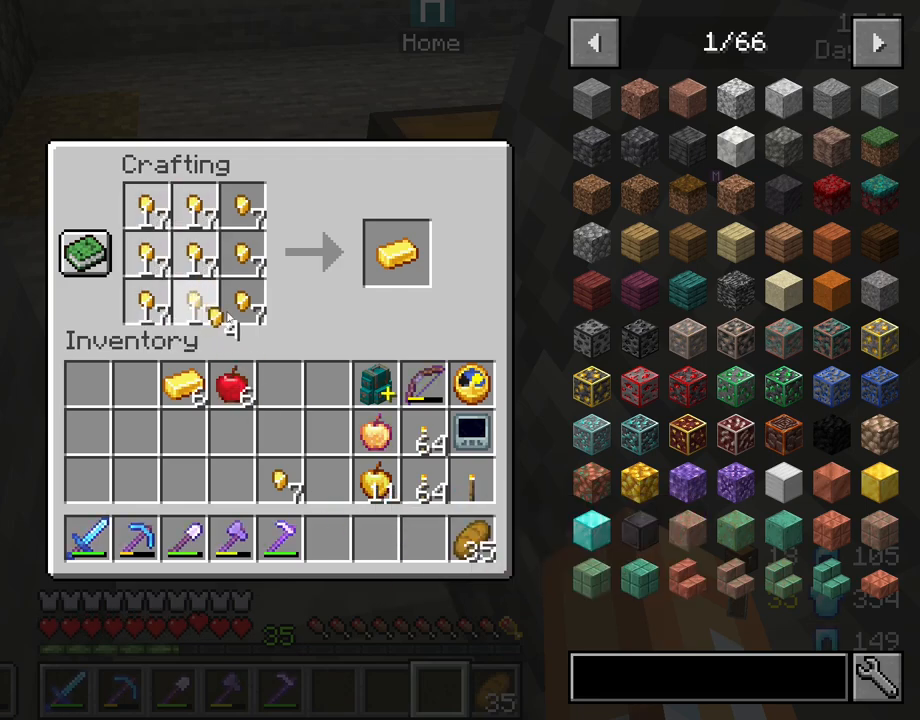
{"keys": [], "mouse": [], "mouse_move": "still", "events": [[450, "mouse_left", "up"]]}
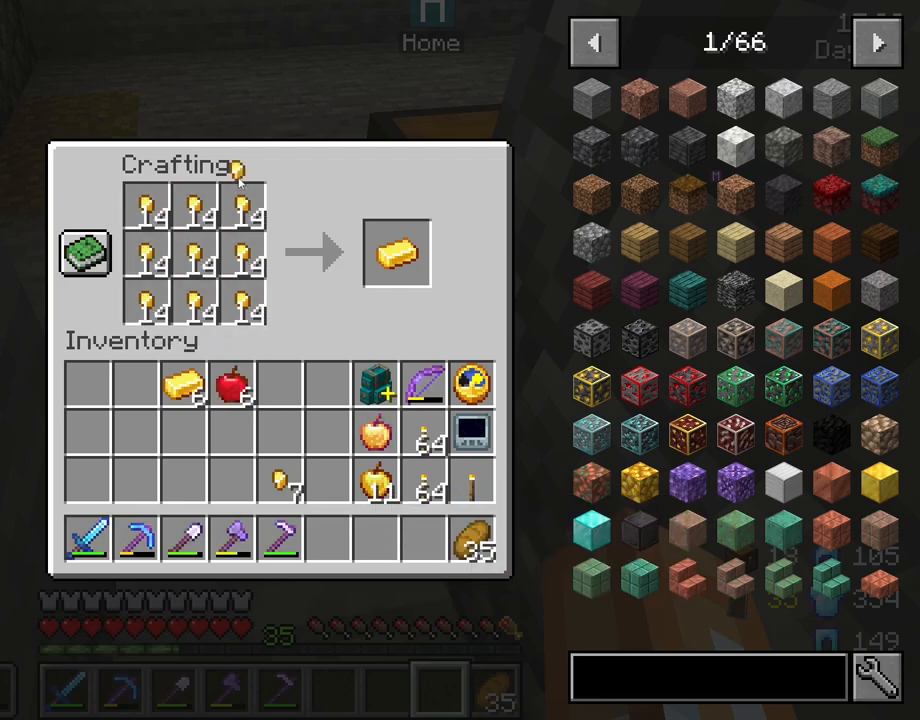
{"keys": [], "mouse": [], "mouse_move": "still", "events": [[383, "mouse_left", "down"], [467, "mouse_left", "up"]]}
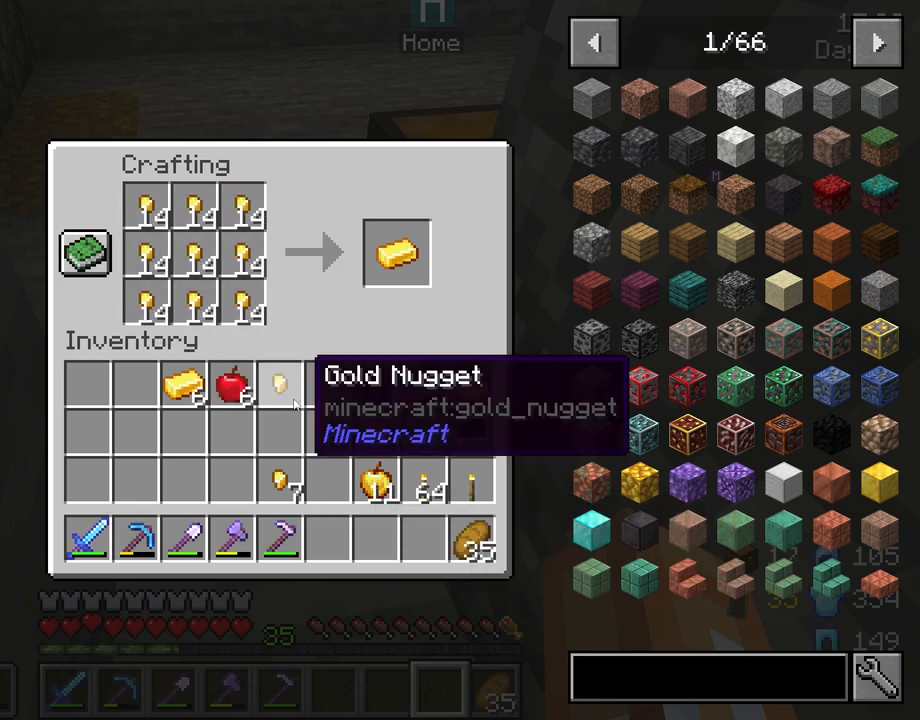
{"keys": [], "mouse": ["left"], "mouse_move": "still", "events": [[383, "mouse_left", "down"]]}
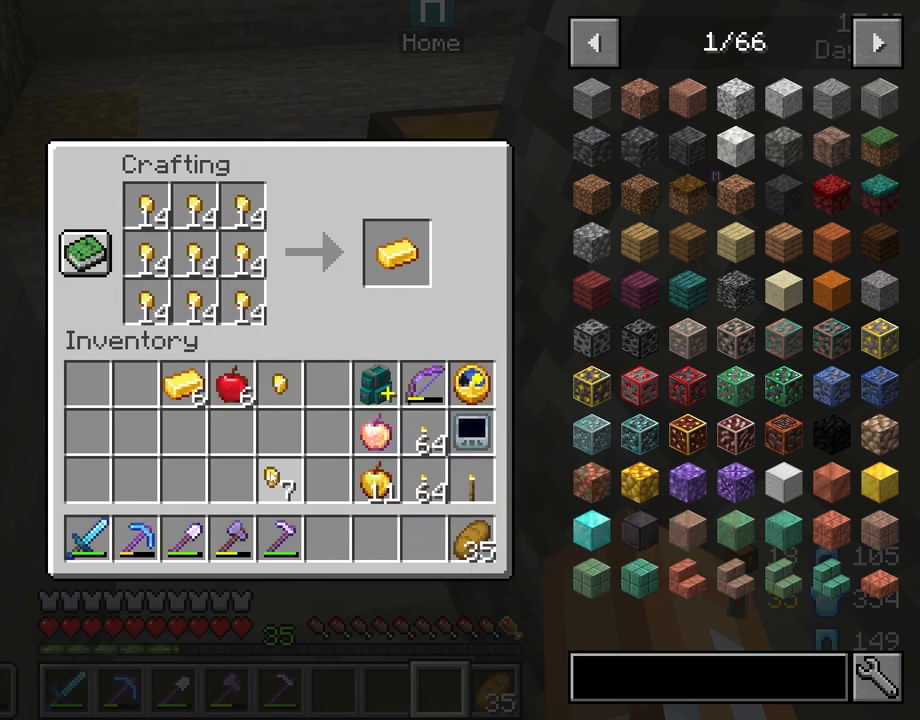
{"keys": [], "mouse": ["left"], "mouse_move": "still", "events": [[33, "mouse_left", "up"], [450, "mouse_left", "down"]]}
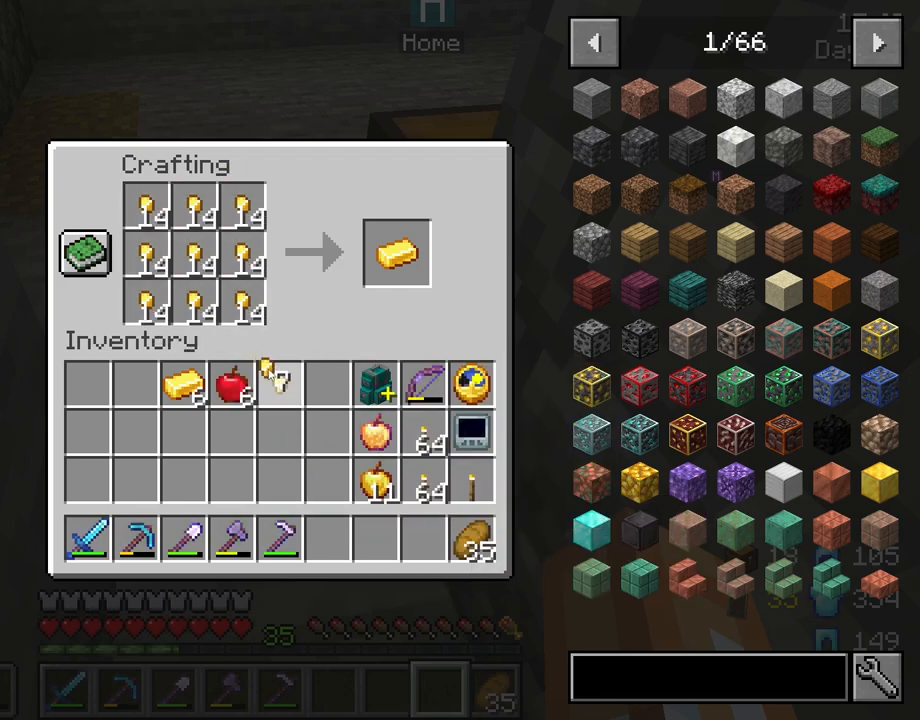
{"keys": [], "mouse": [], "mouse_move": "up-left", "events": [[83, "mouse_left", "up"], [183, "mouse_left", "down"], [283, "mouse_left", "up"]]}
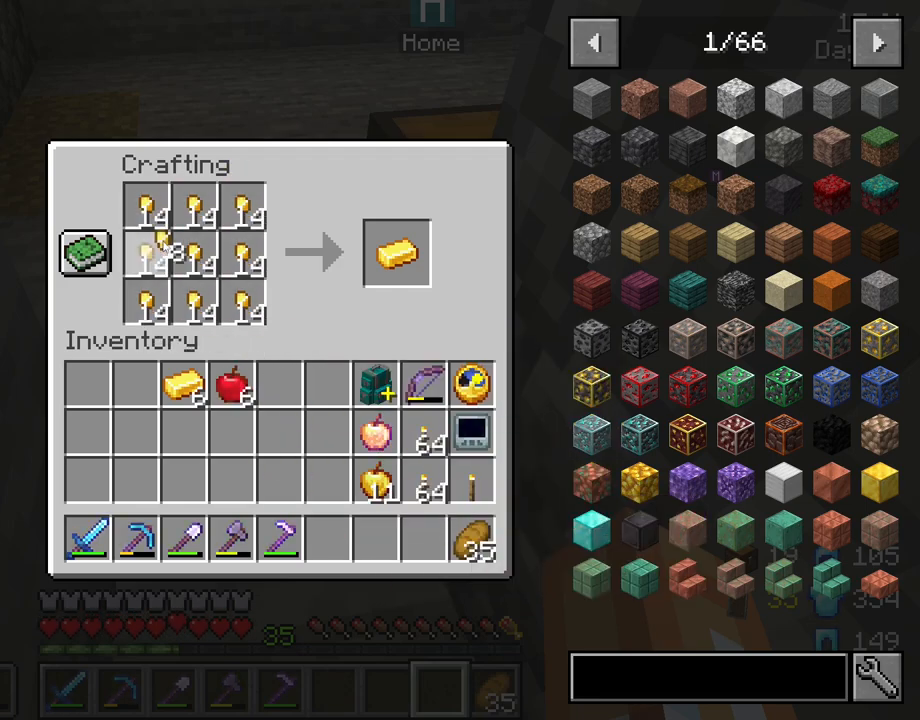
{"keys": [], "mouse": ["left"], "mouse_move": "down", "events": [[300, "mouse_left", "down"]]}
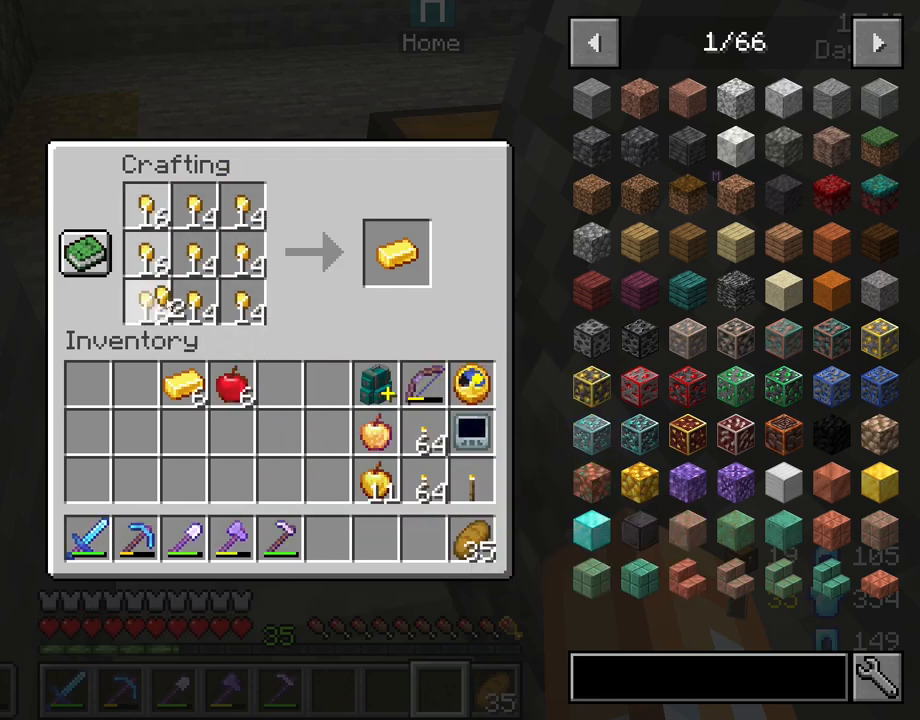
{"keys": [], "mouse": ["left"], "mouse_move": "down-right", "events": []}
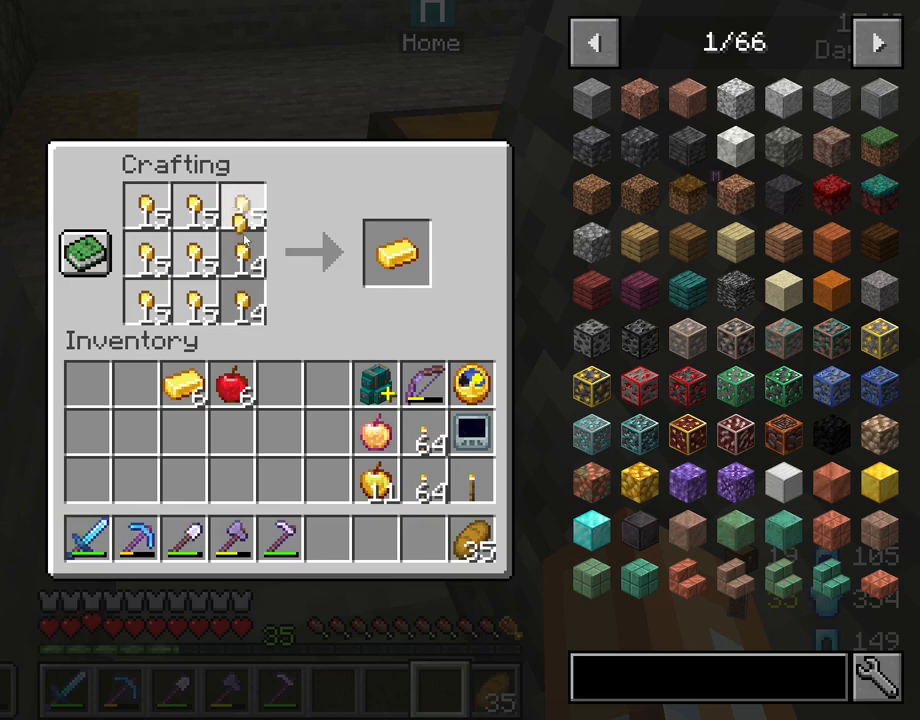
{"keys": [], "mouse": ["left"], "mouse_move": "still", "events": []}
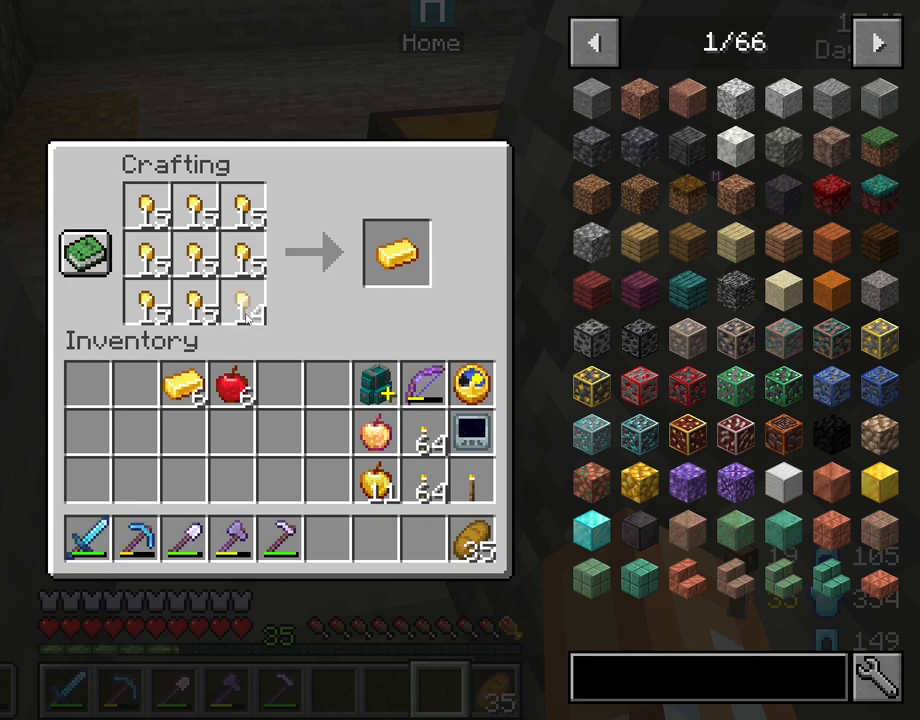
{"keys": [], "mouse": [], "mouse_move": "right", "events": [[17, "mouse_left", "up"]]}
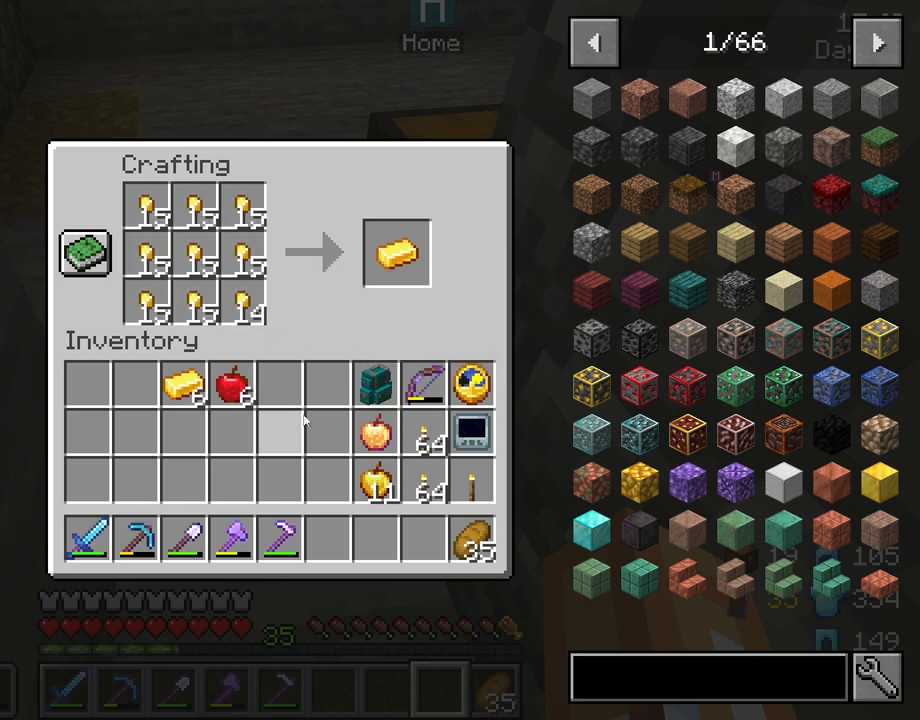
{"keys": ["shift"], "mouse": ["left"], "mouse_move": "still", "events": [[267, "shift", "down"], [500, "mouse_left", "down"]]}
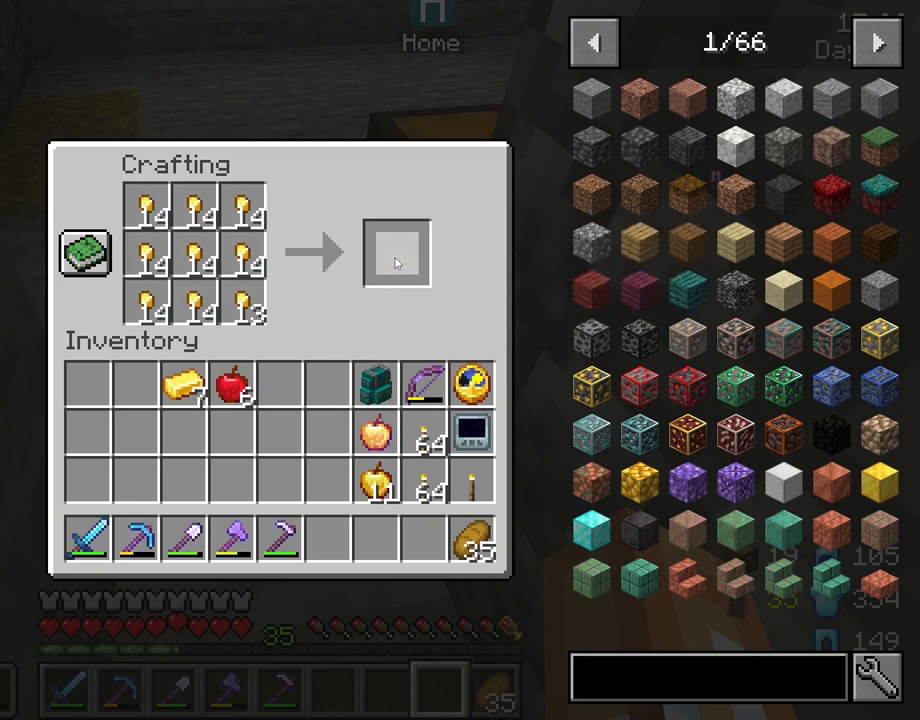
{"keys": [], "mouse": [], "mouse_move": "down-left", "events": [[83, "mouse_left", "up"], [467, "shift", "up"]]}
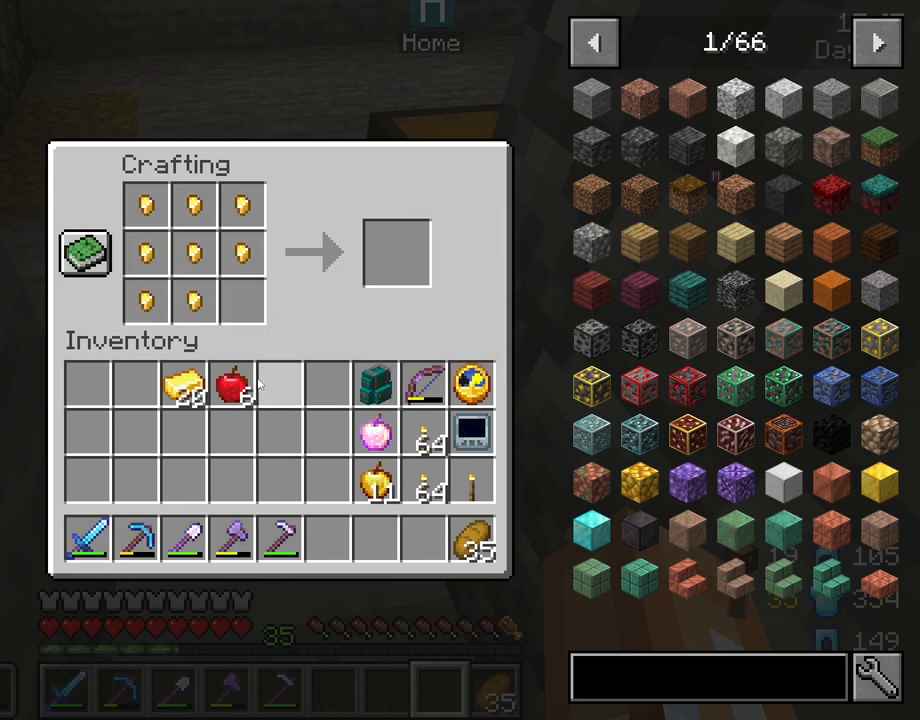
{"keys": [], "mouse": [], "mouse_move": "still", "events": []}
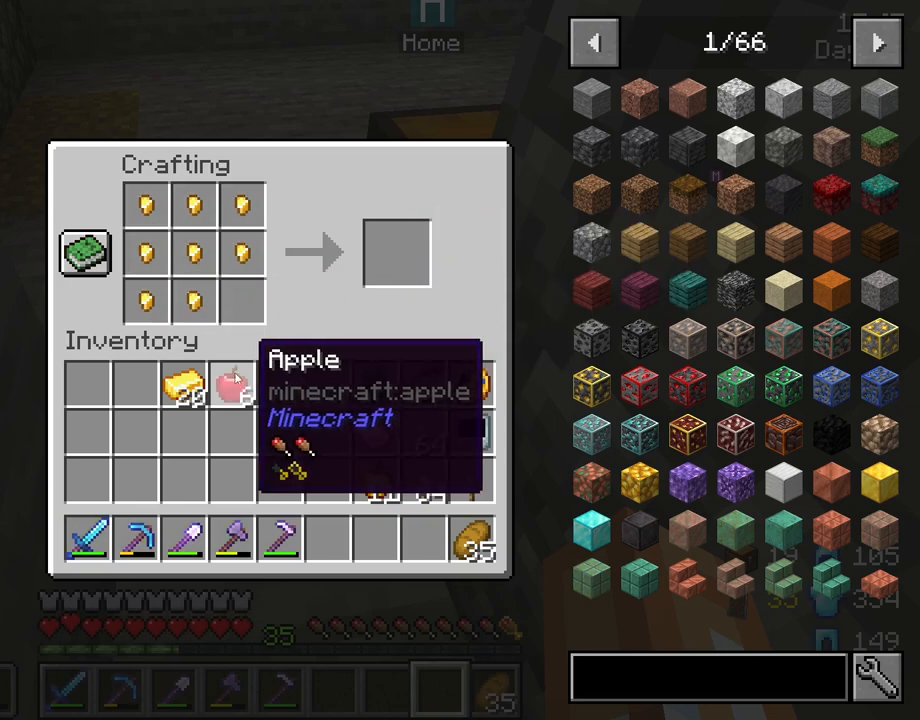
{"keys": [], "mouse": [], "mouse_move": "still", "events": []}
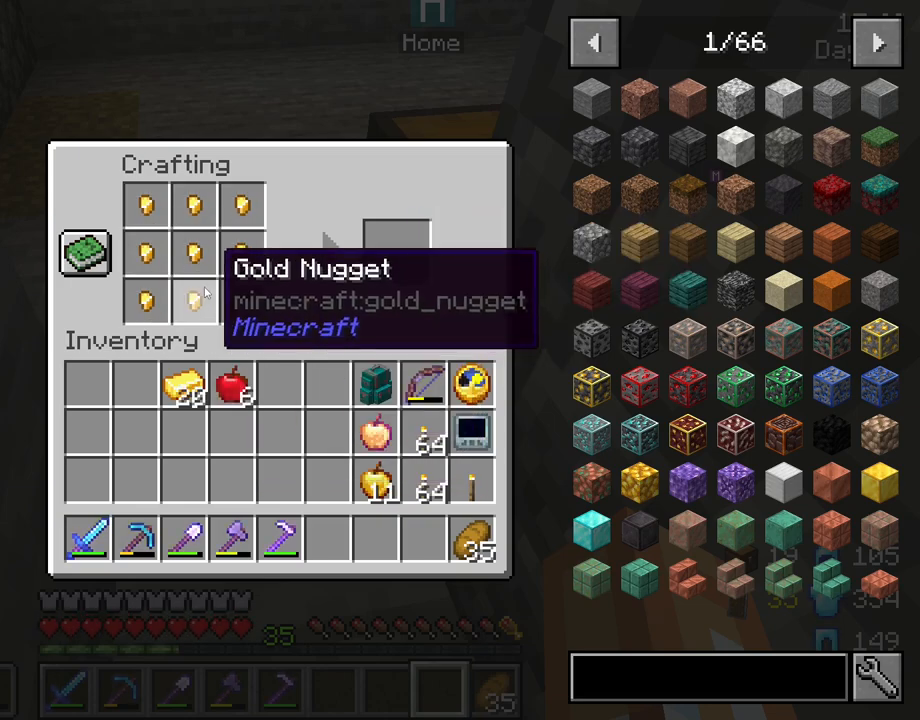
{"keys": [], "mouse": [], "mouse_move": "still", "events": [[183, "mouse_left", "down"], [233, "mouse_left", "up"], [333, "mouse_left", "down"], [417, "mouse_left", "up"]]}
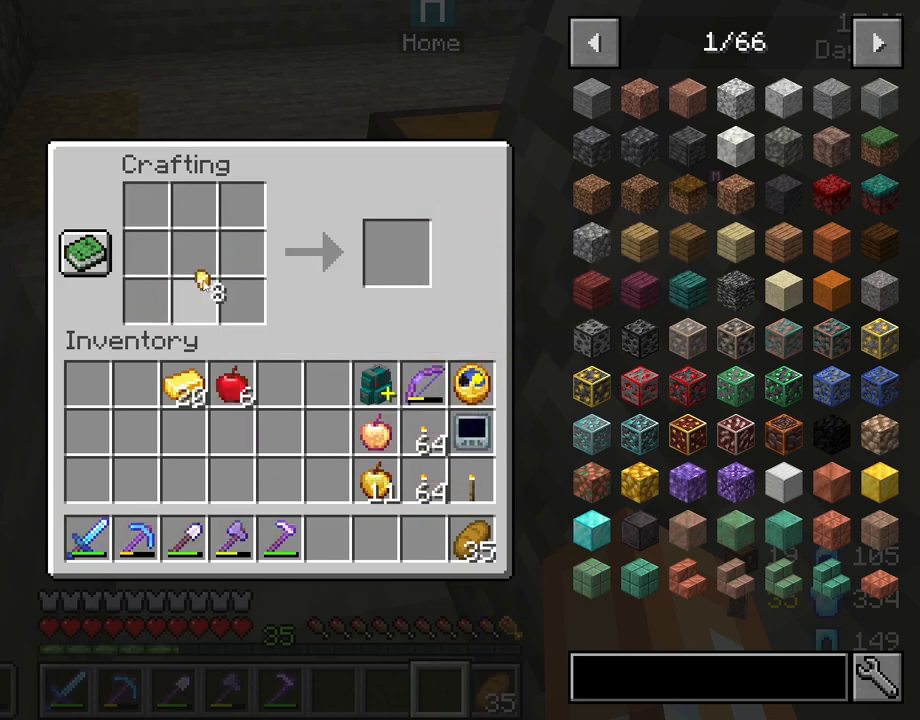
{"keys": [], "mouse": ["left"], "mouse_move": "right", "events": [[483, "mouse_left", "down"]]}
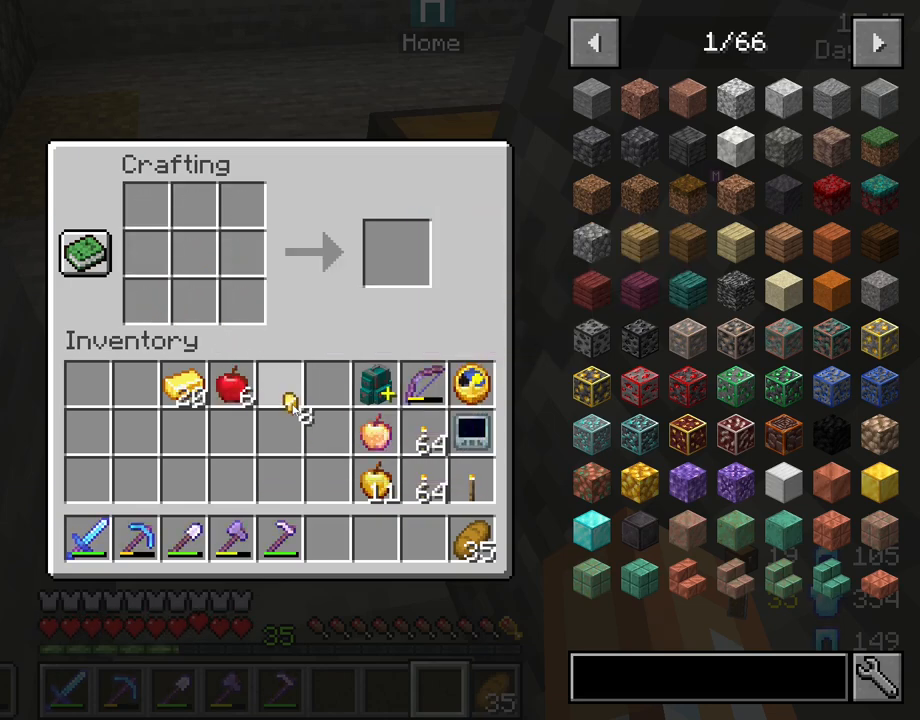
{"keys": [], "mouse": [], "mouse_move": "up", "events": [[83, "mouse_left", "up"], [267, "mouse_left", "down"], [350, "mouse_left", "up"]]}
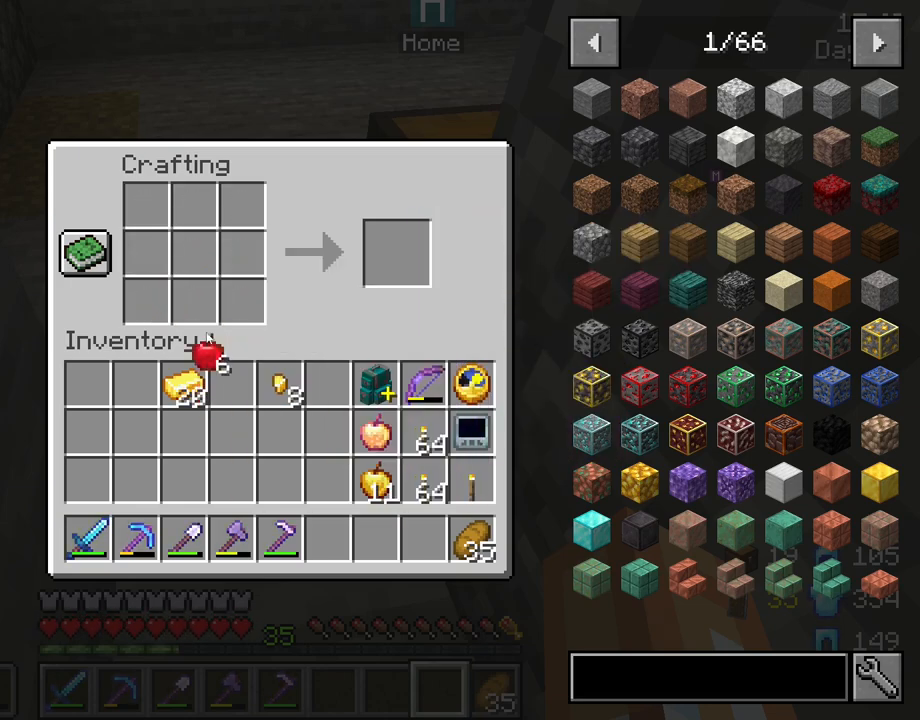
{"keys": [], "mouse": [], "mouse_move": "down", "events": [[233, "mouse_left", "down"], [333, "mouse_left", "up"]]}
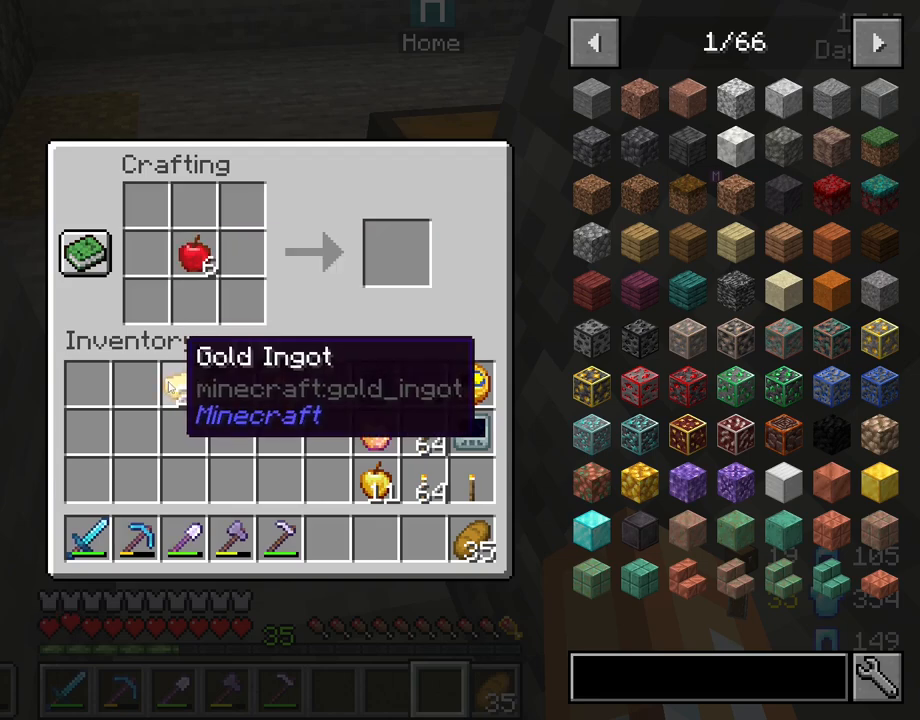
{"keys": [], "mouse": [], "mouse_move": "up", "events": [[67, "mouse_left", "down"], [150, "mouse_left", "up"]]}
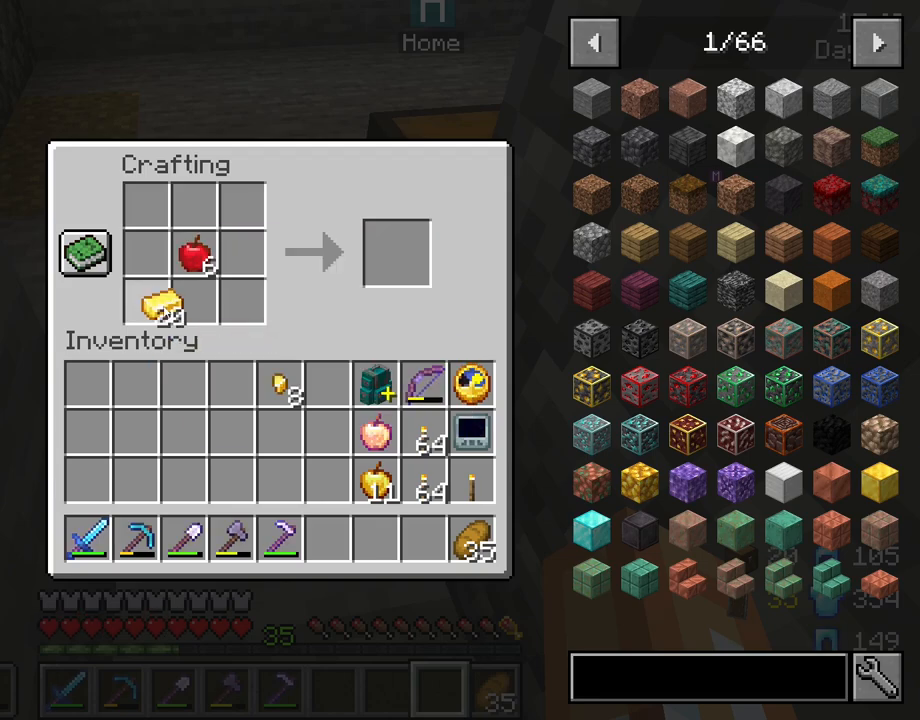
{"keys": [], "mouse": ["left"], "mouse_move": "still", "events": [[67, "mouse_right", "down"], [167, "mouse_left", "down"], [217, "mouse_right", "up"], [300, "mouse_right", "down"], [400, "mouse_right", "up"]]}
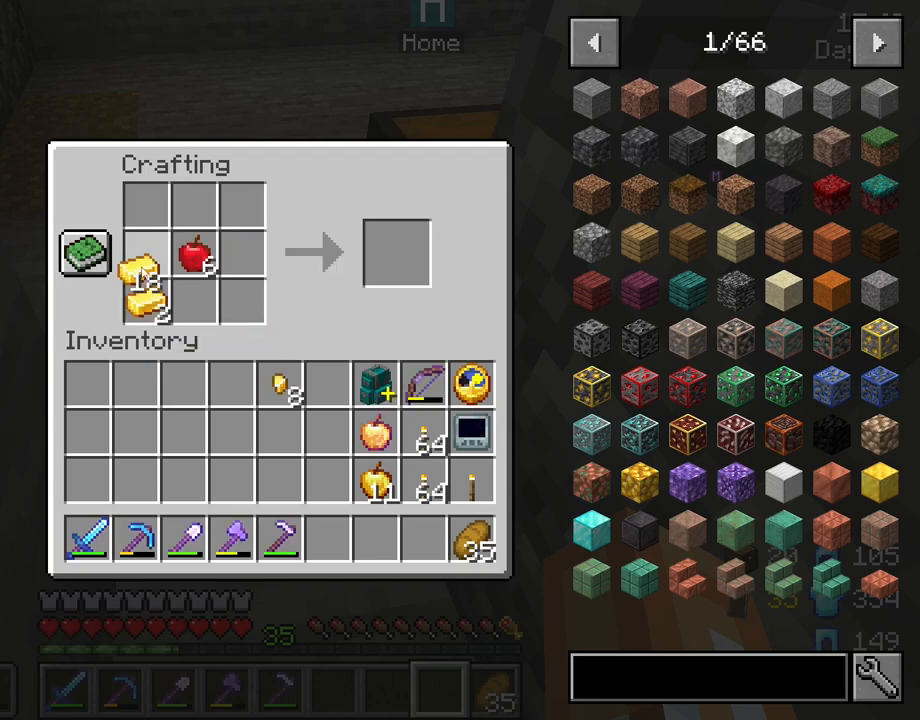
{"keys": [], "mouse": [], "mouse_move": "still", "events": [[383, "mouse_left", "up"]]}
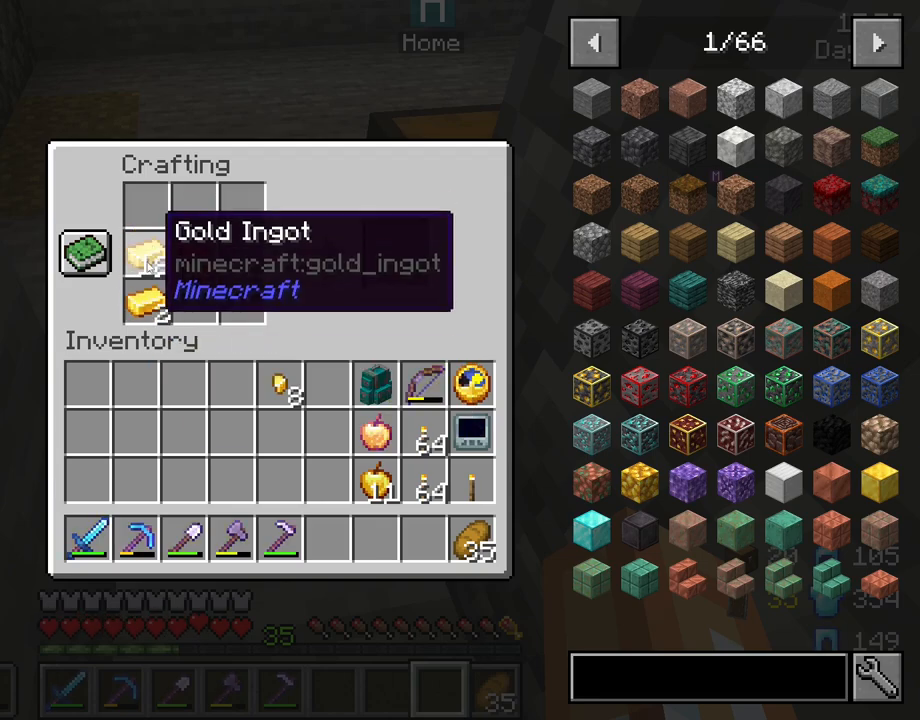
{"keys": [], "mouse": [], "mouse_move": "still", "events": [[333, "mouse_left", "down"], [433, "mouse_left", "up"]]}